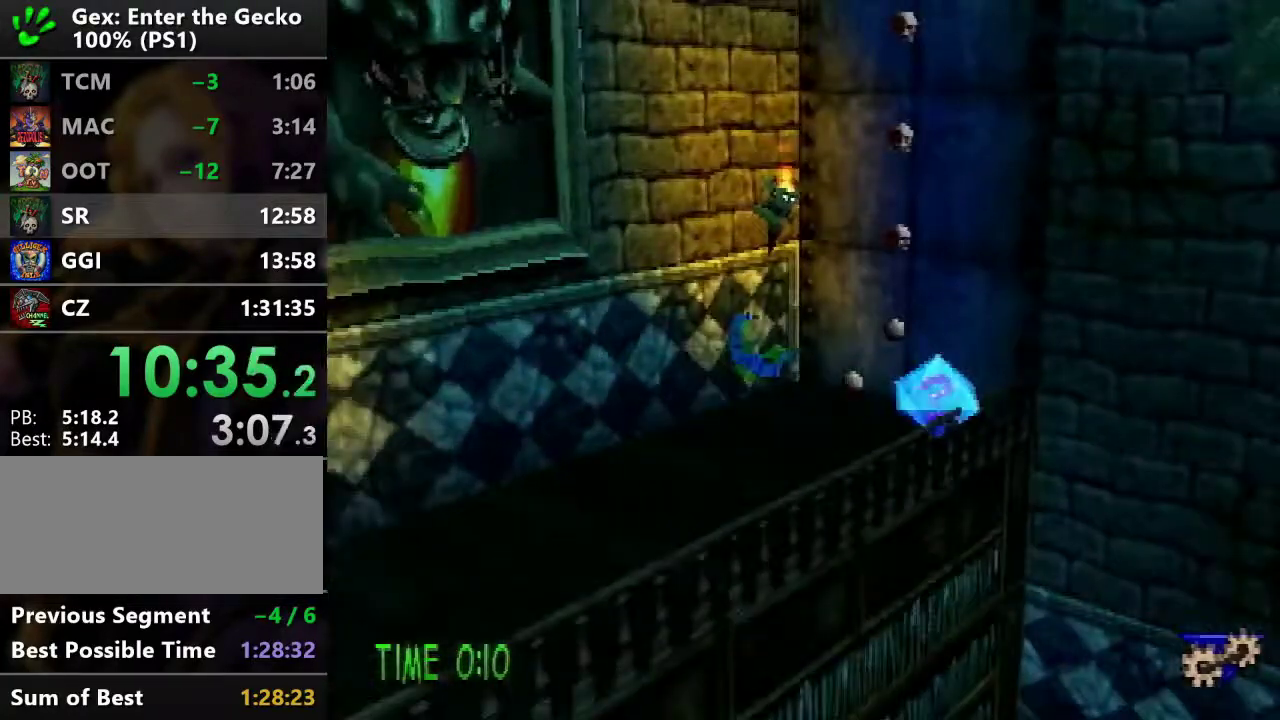
Gameplay with a controller (PlayStation layout); each line is a JSON object with the inputs held at the frame after it. "events" lists button and stick changes between this image and that frame as [ms after this image, input, new state], when the widget could be followed in between. Not read: L3 R3.
{"buttons": ["CROSS", "DPAD_UP"], "events": [[317, "DPAD_RIGHT", "down"], [384, "CROSS", "down"], [467, "DPAD_RIGHT", "up"]]}
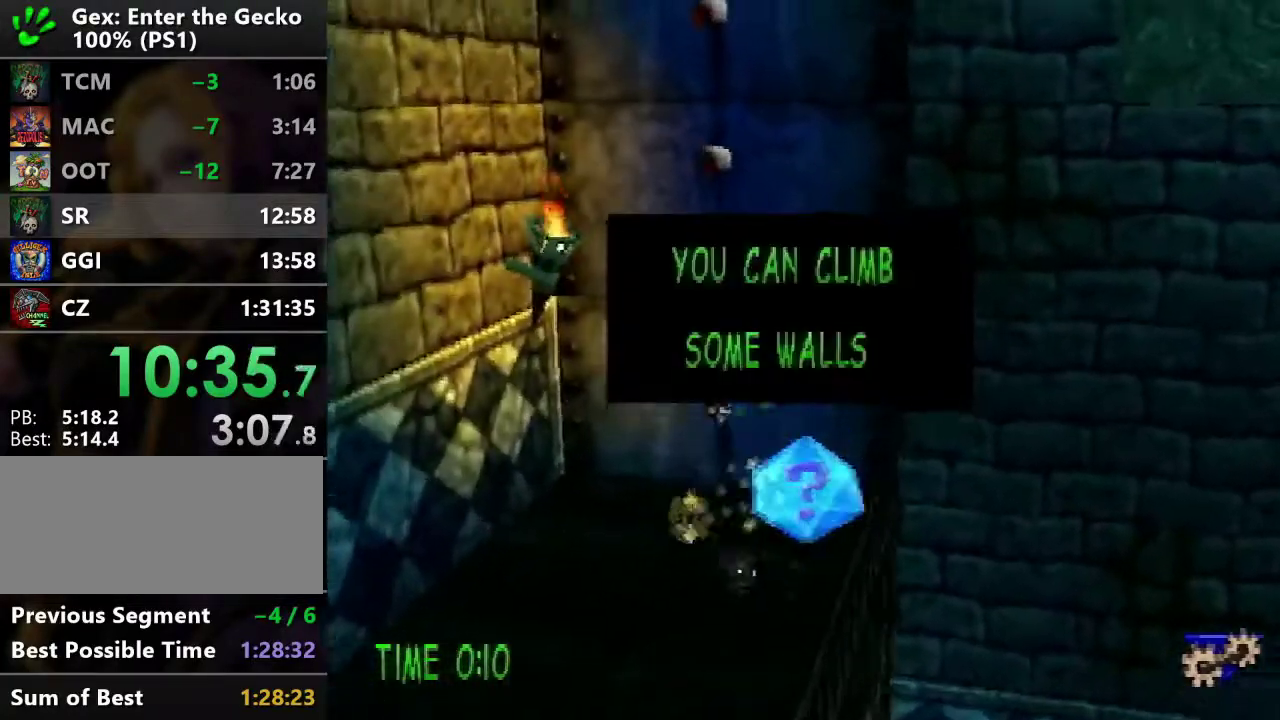
{"buttons": ["DPAD_UP"], "events": [[216, "CROSS", "up"], [233, "L1", "down"], [283, "L1", "up"]]}
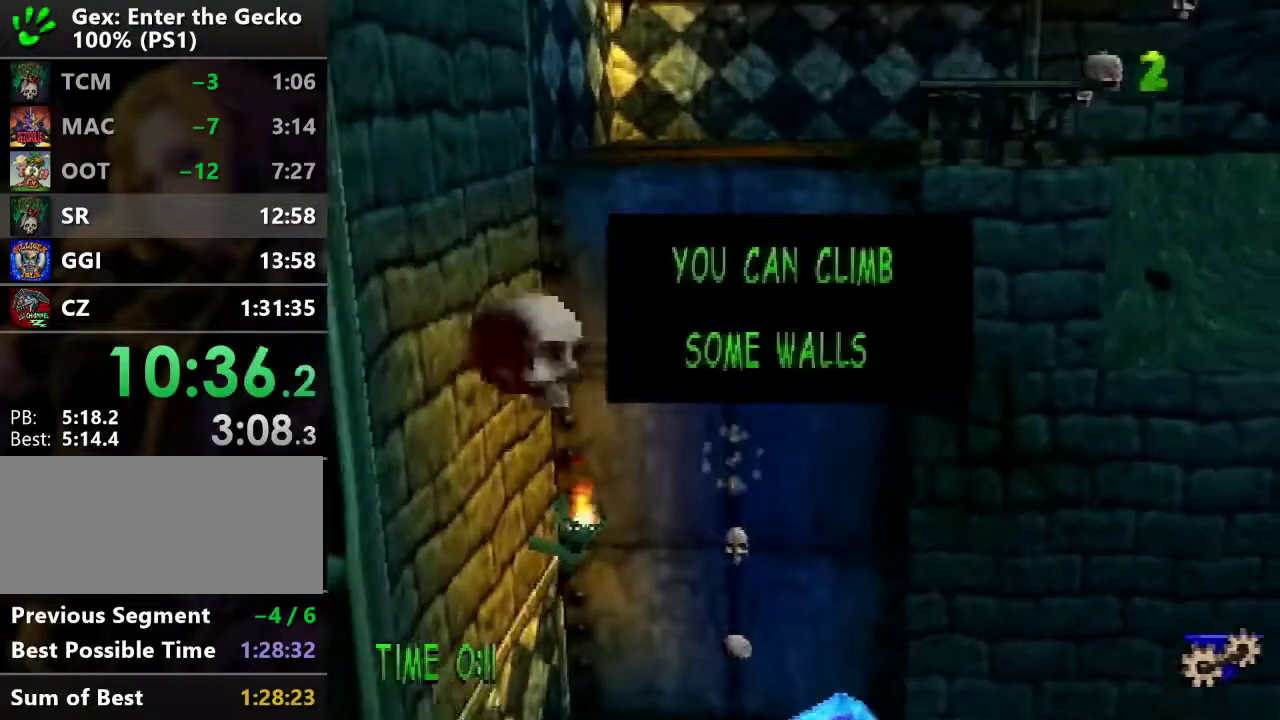
{"buttons": ["DPAD_UP"], "events": []}
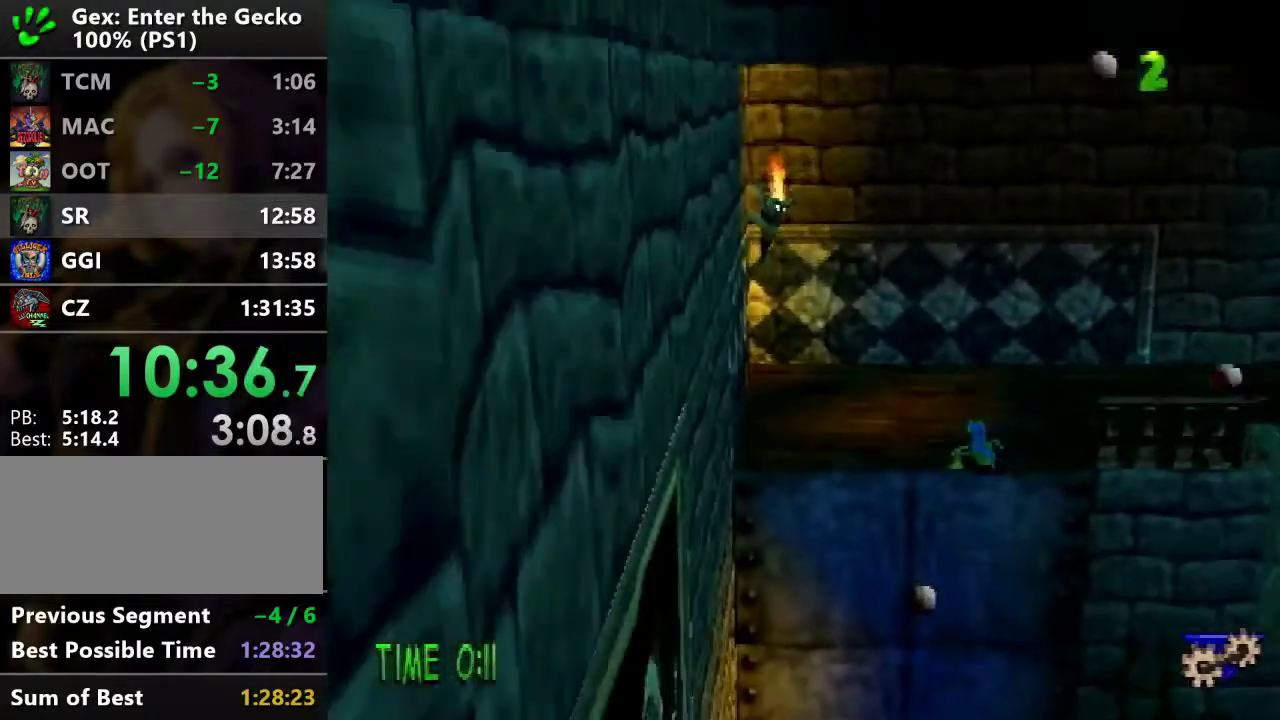
{"buttons": ["DPAD_UP", "DPAD_RIGHT"], "events": [[300, "DPAD_RIGHT", "down"]]}
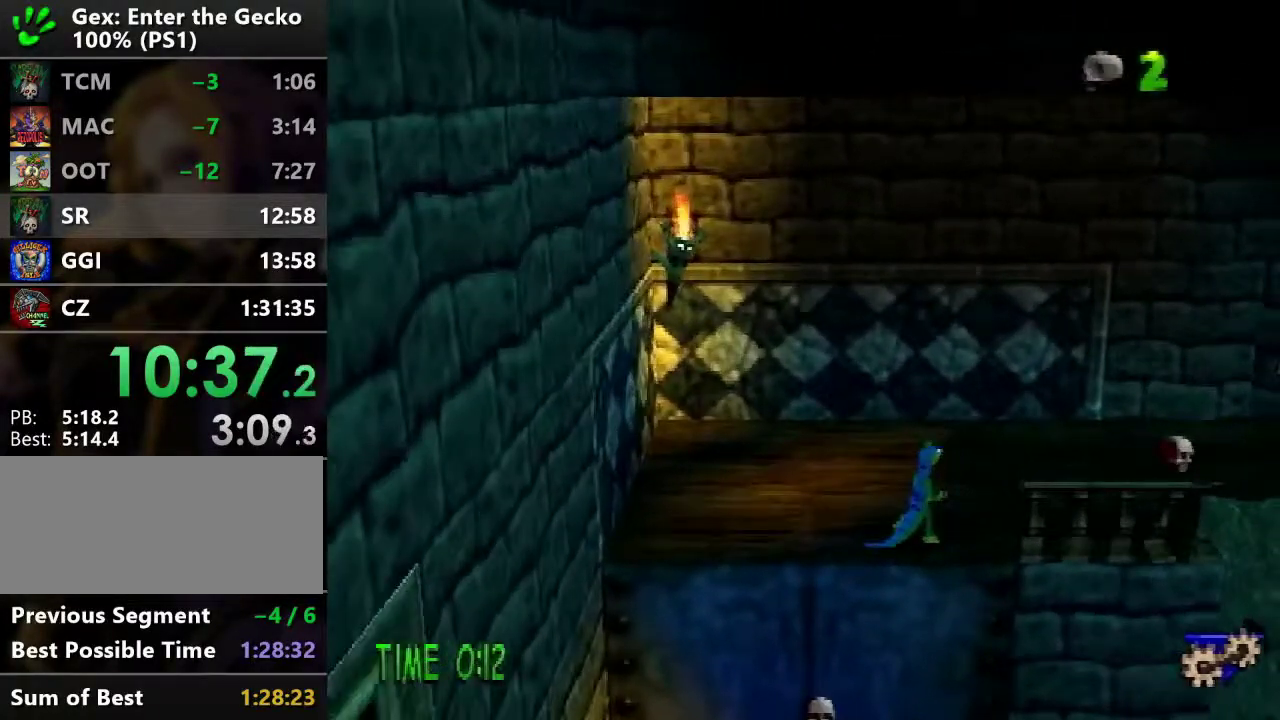
{"buttons": ["CROSS", "R2", "DPAD_RIGHT"], "events": [[150, "DPAD_UP", "up"], [367, "R2", "down"], [400, "CROSS", "down"]]}
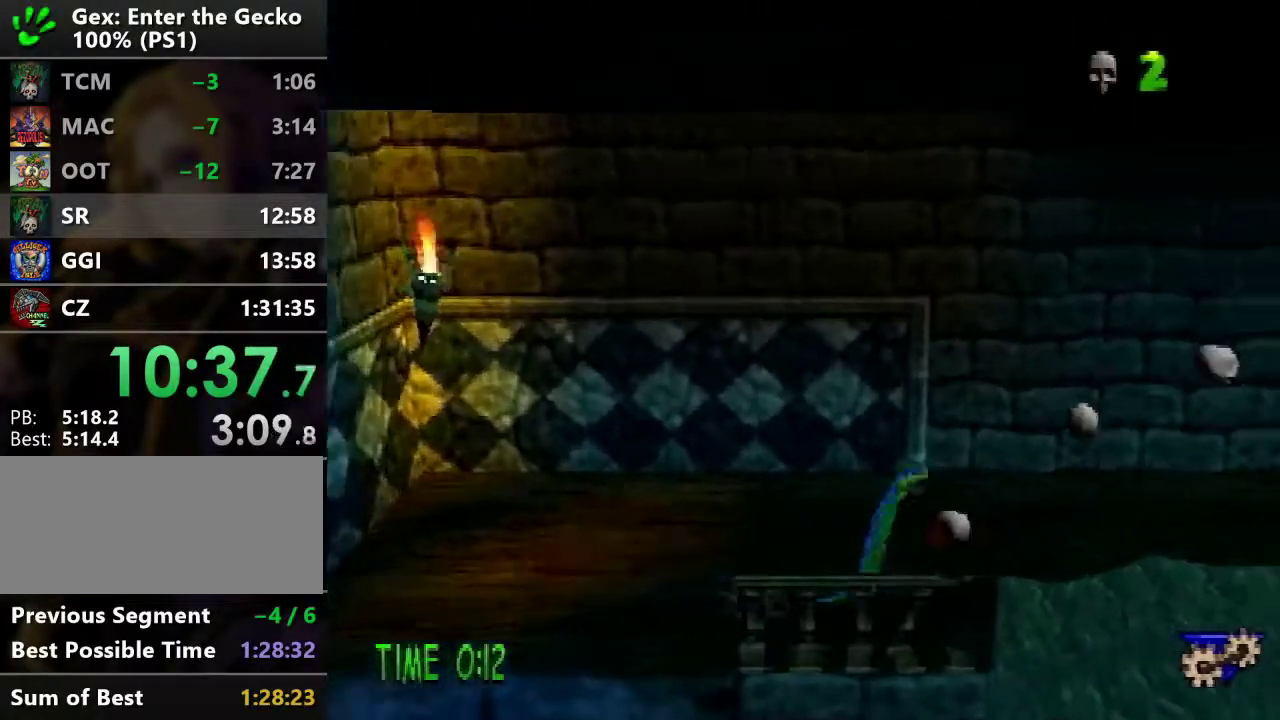
{"buttons": ["R2", "DPAD_RIGHT"], "events": [[16, "CROSS", "up"], [83, "DPAD_RIGHT", "up"], [233, "DPAD_RIGHT", "down"]]}
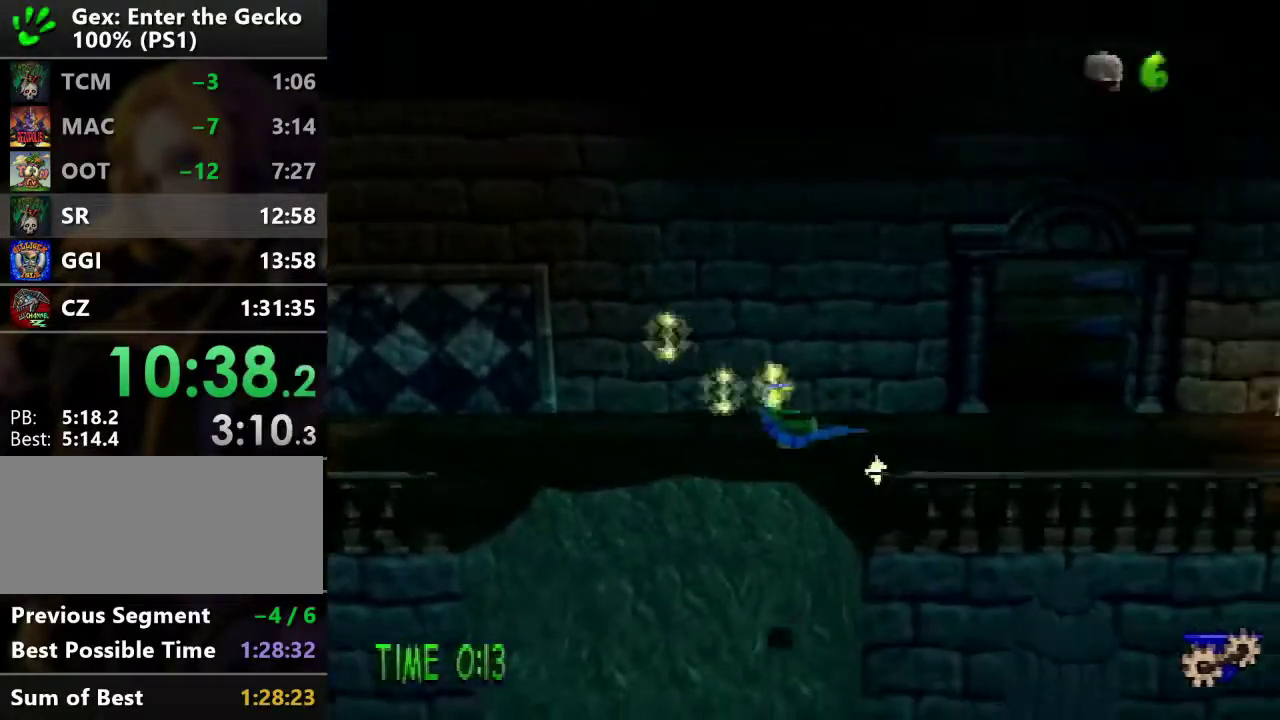
{"buttons": ["DPAD_UP"], "events": [[33, "DPAD_UP", "down"], [267, "CROSS", "down"], [467, "CROSS", "up"], [484, "R2", "up"], [501, "DPAD_RIGHT", "up"]]}
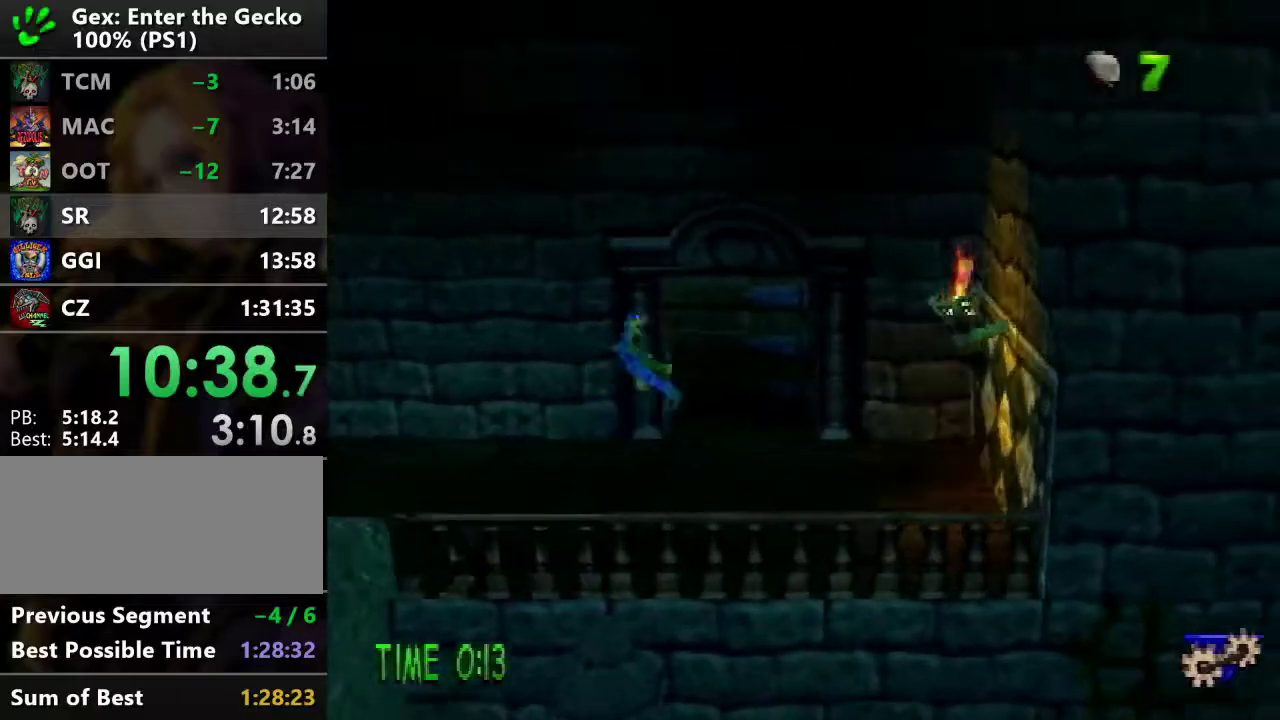
{"buttons": ["DPAD_UP"], "events": []}
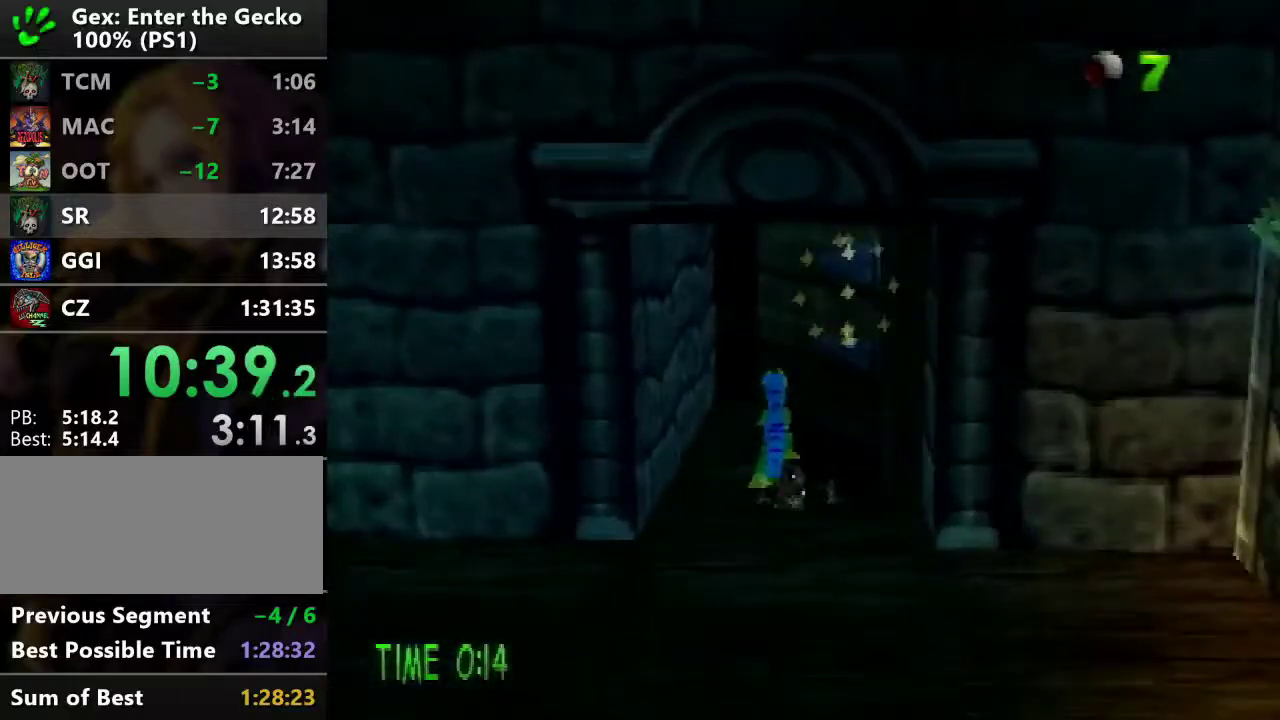
{"buttons": ["DPAD_UP", "DPAD_RIGHT"], "events": [[501, "DPAD_RIGHT", "down"]]}
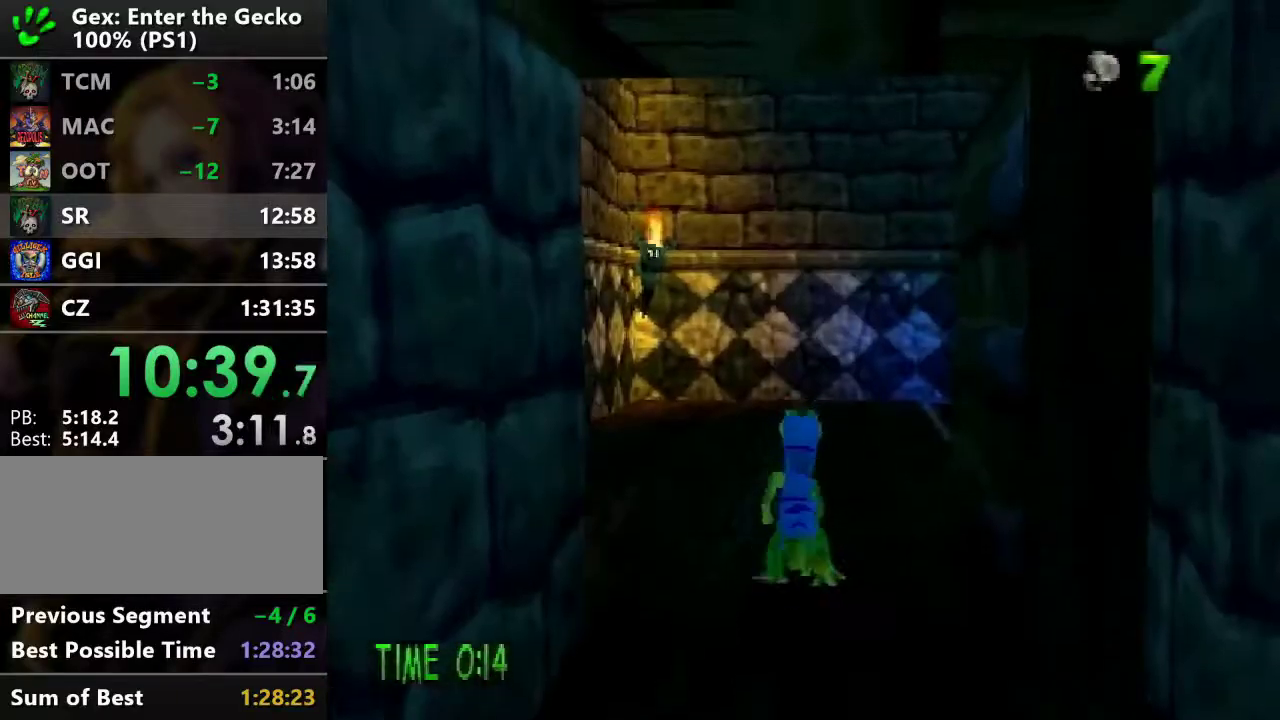
{"buttons": ["CROSS", "R2", "DPAD_UP", "DPAD_RIGHT"], "events": [[433, "CROSS", "down"], [433, "R2", "down"]]}
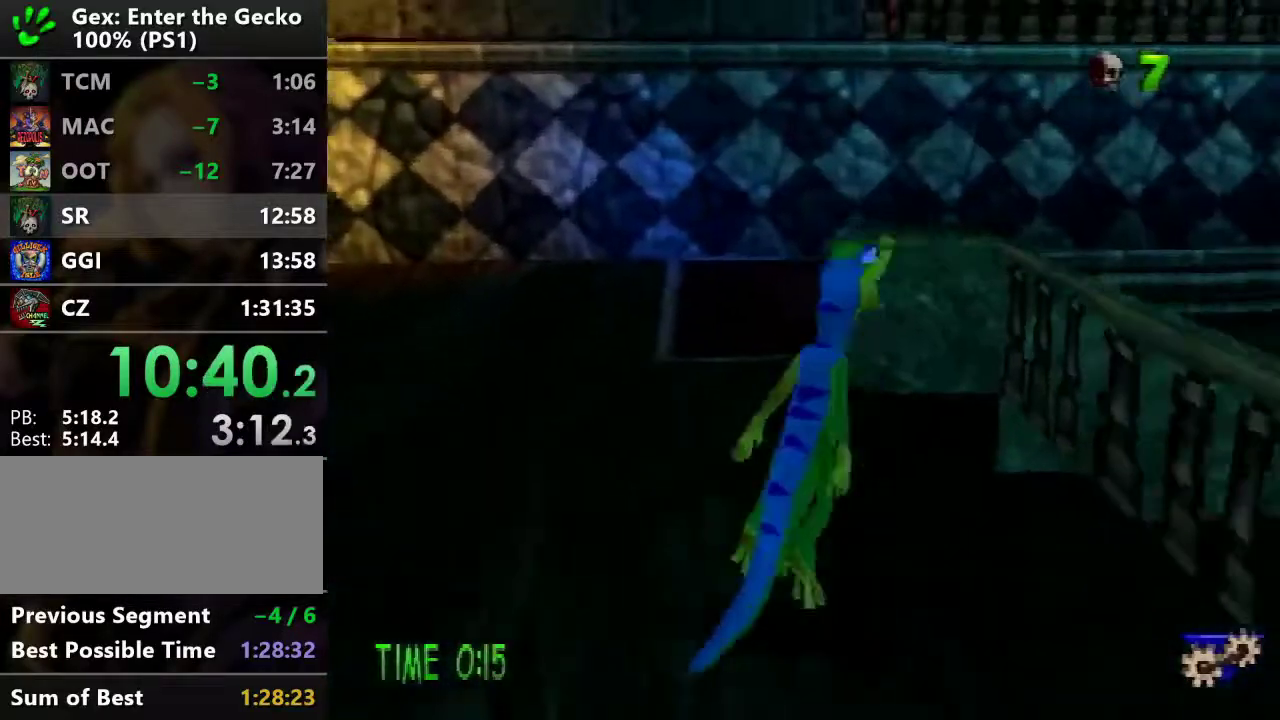
{"buttons": ["DPAD_UP", "DPAD_RIGHT"], "events": [[50, "CROSS", "up"], [100, "R2", "up"], [300, "L1", "down"], [384, "L1", "up"]]}
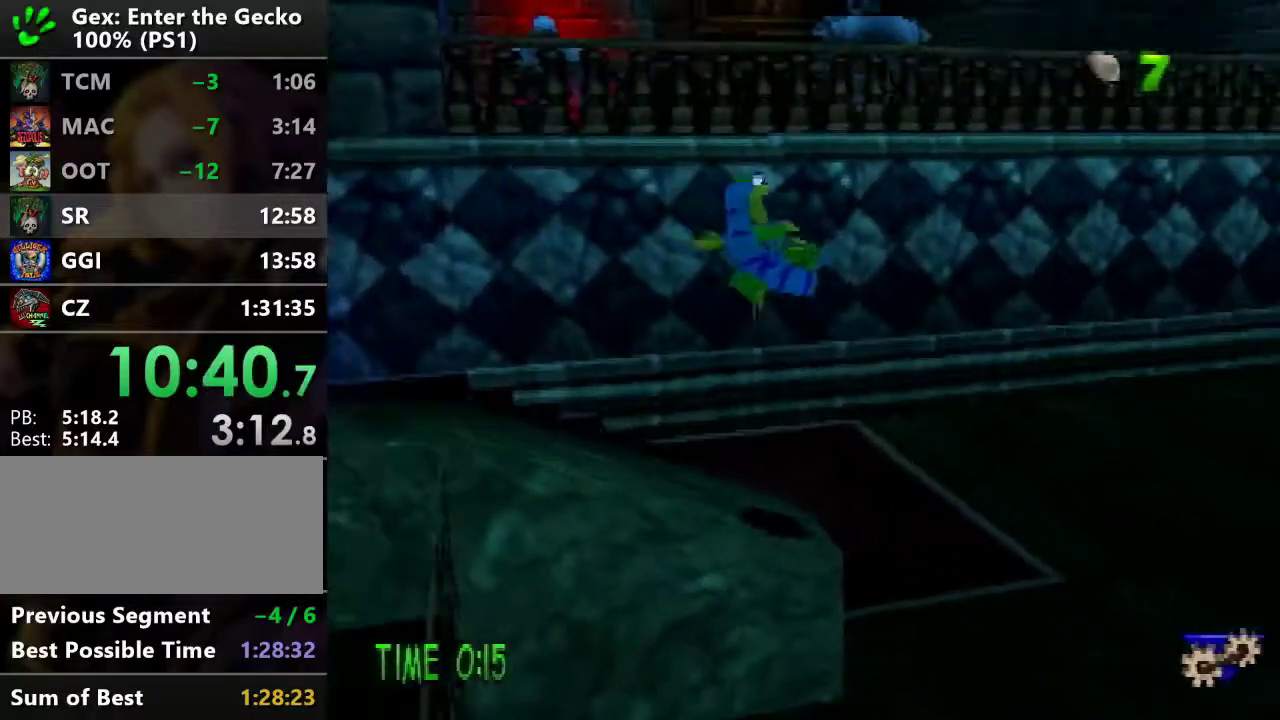
{"buttons": ["R2", "DPAD_UP"], "events": [[116, "L1", "down"], [200, "L1", "up"], [383, "DPAD_RIGHT", "up"], [500, "R2", "down"]]}
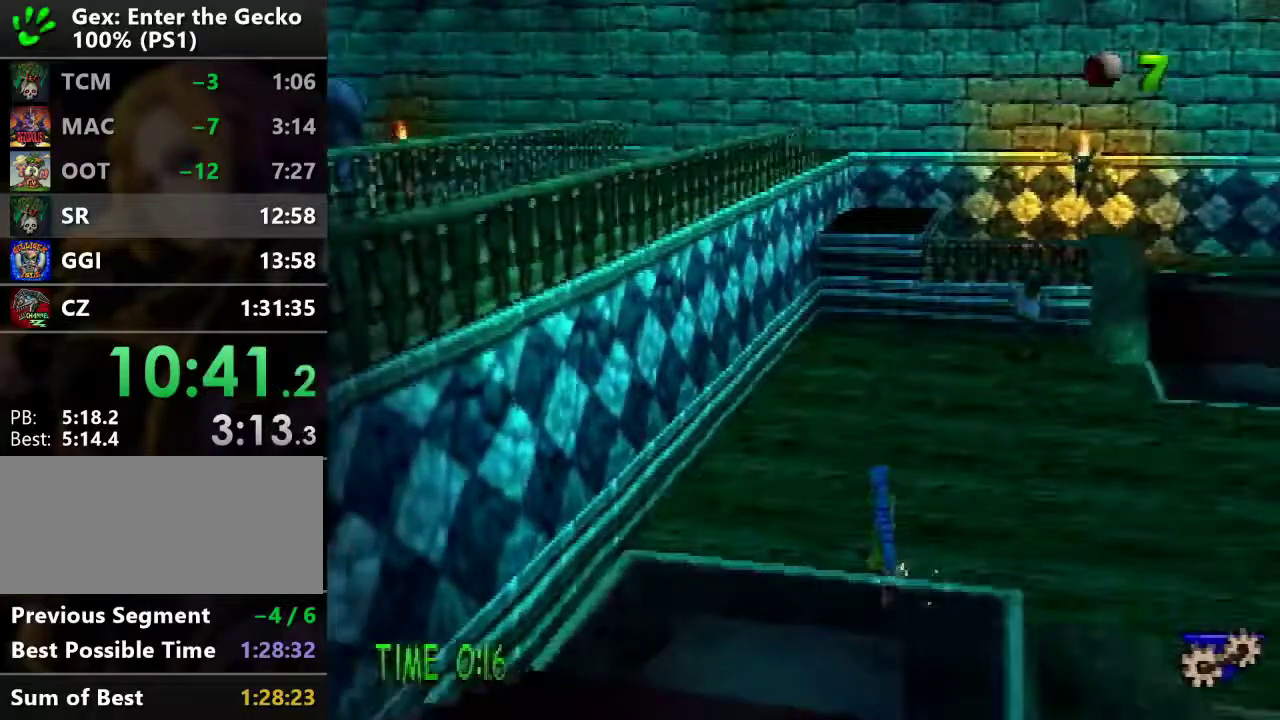
{"buttons": ["R2", "DPAD_UP"], "events": [[17, "CROSS", "down"], [184, "CROSS", "up"]]}
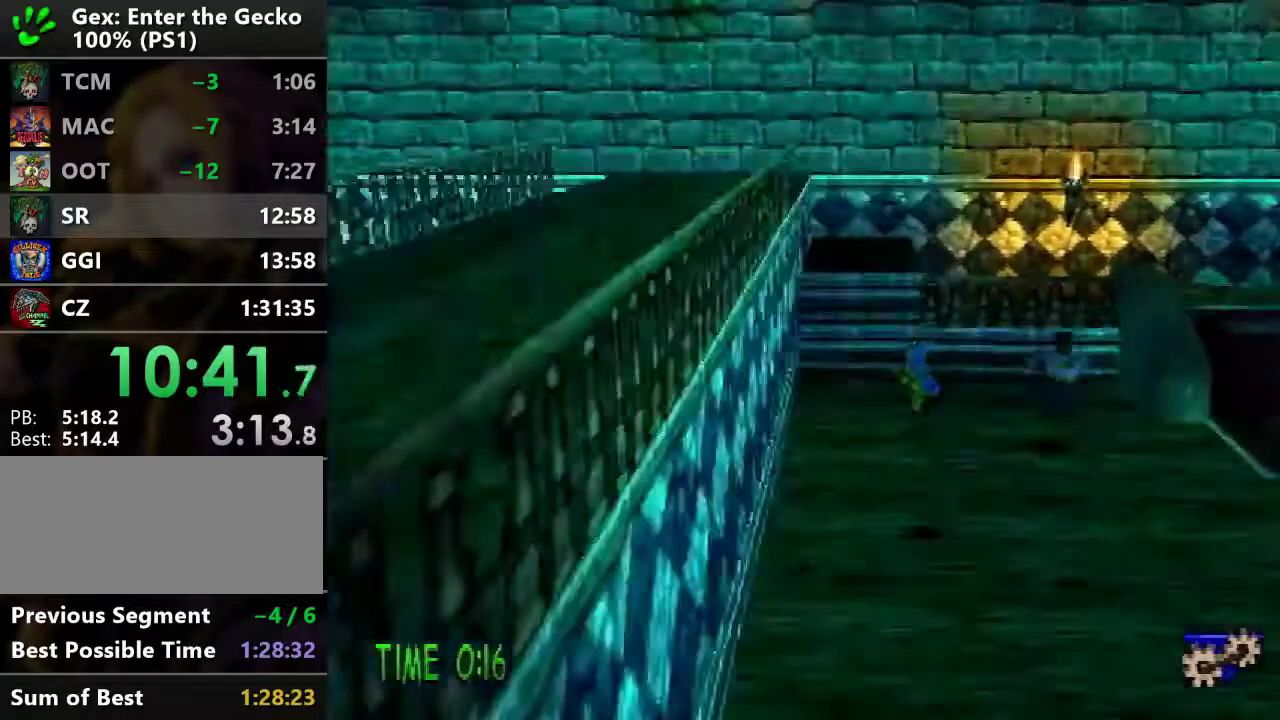
{"buttons": ["DPAD_UP"], "events": [[400, "CROSS", "down"], [483, "CROSS", "up"], [483, "R2", "up"]]}
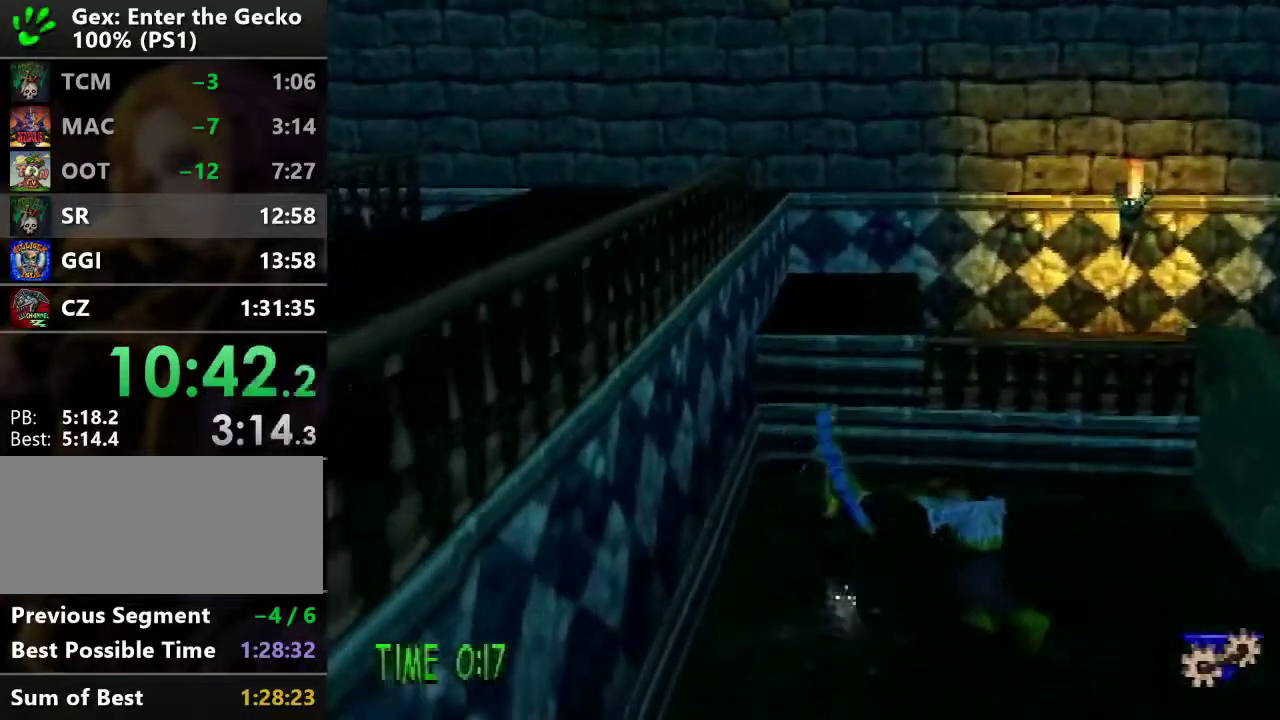
{"buttons": ["CROSS", "DPAD_UP"], "events": [[117, "R1", "down"], [184, "R1", "up"], [317, "L1", "down"], [384, "L1", "up"], [467, "CROSS", "down"]]}
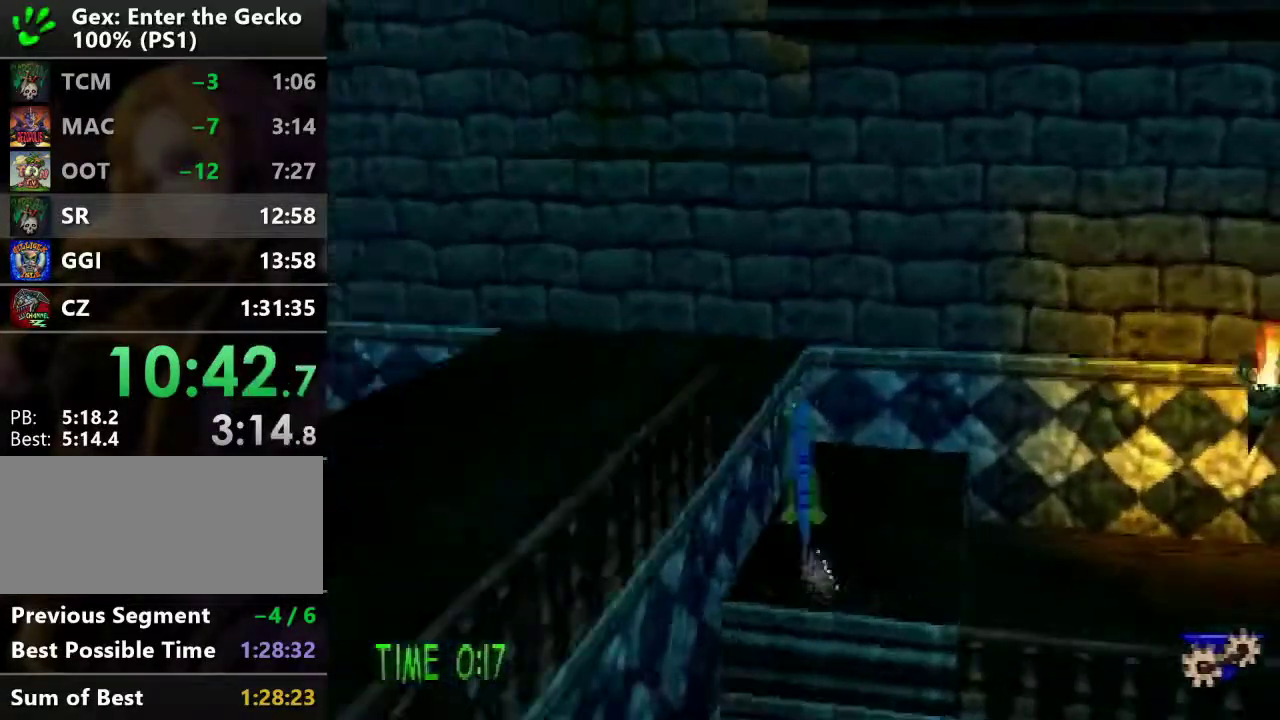
{"buttons": ["DPAD_UP", "DPAD_LEFT"], "events": [[50, "CROSS", "up"], [116, "DPAD_LEFT", "down"]]}
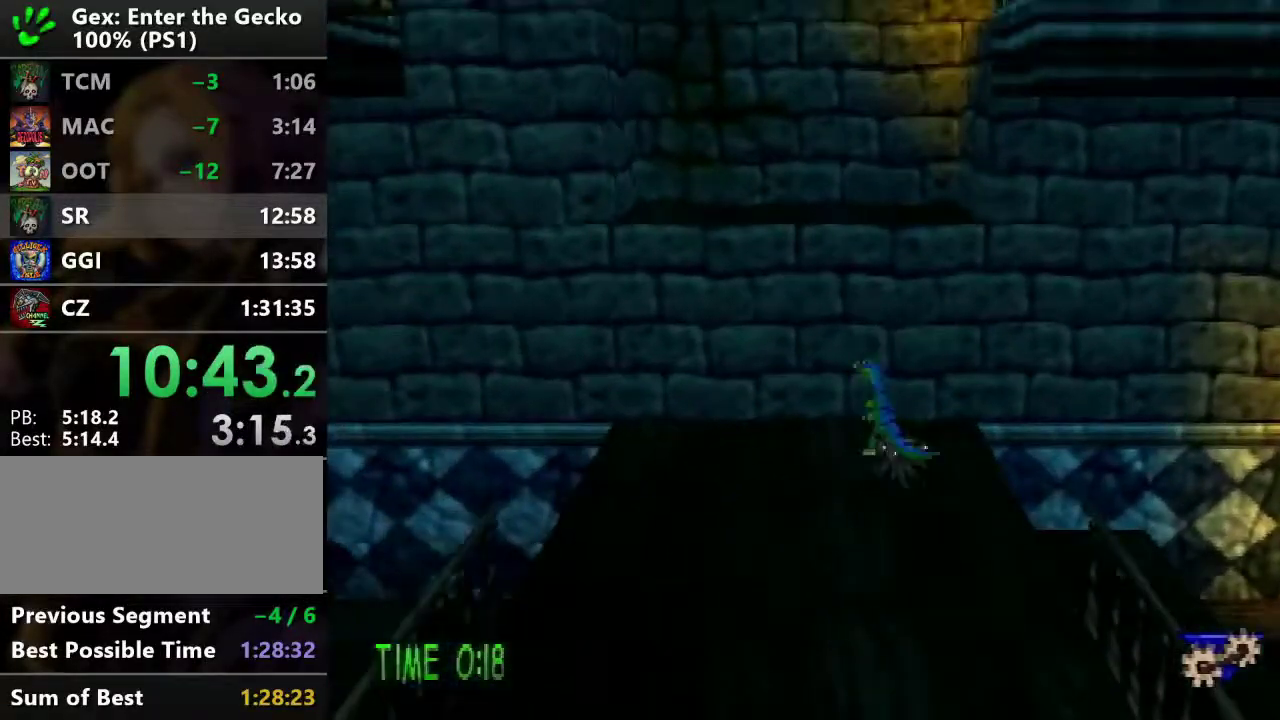
{"buttons": ["CROSS", "DPAD_DOWN", "DPAD_LEFT"], "events": [[17, "CROSS", "down"], [300, "CROSS", "up"], [400, "CROSS", "down"], [434, "DPAD_UP", "up"], [484, "DPAD_DOWN", "down"]]}
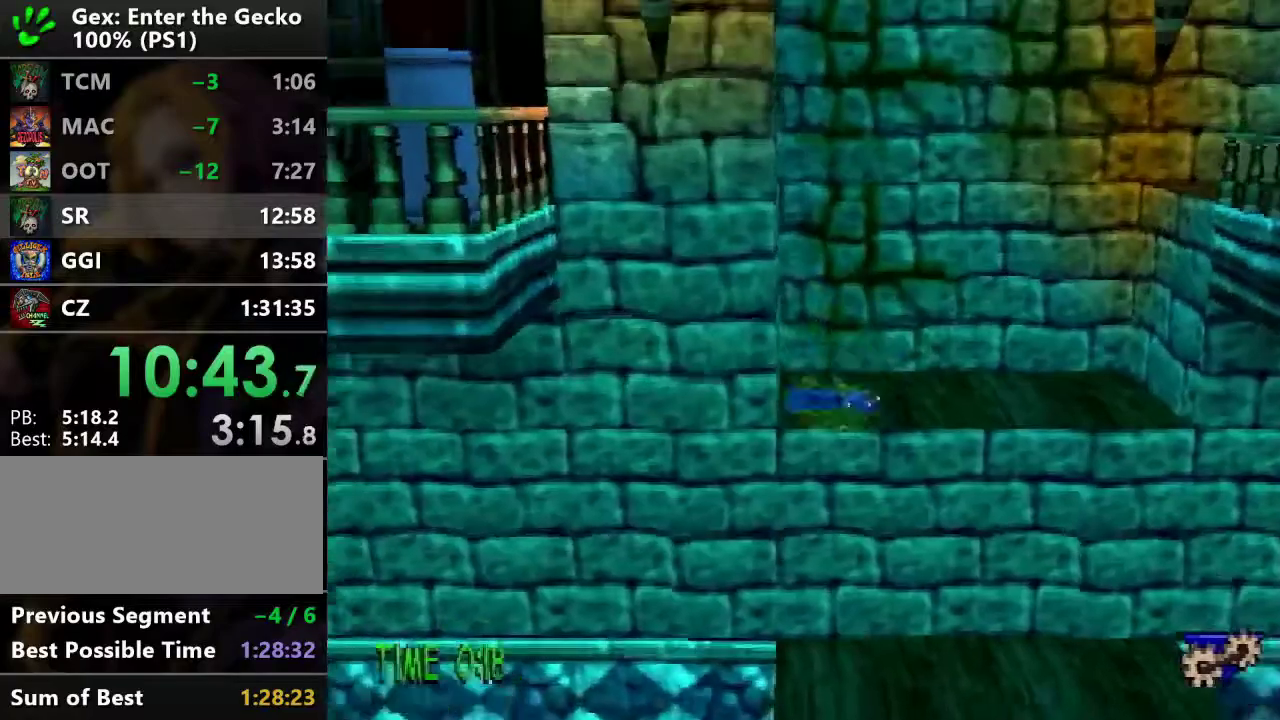
{"buttons": ["CROSS", "DPAD_LEFT"], "events": [[16, "DPAD_LEFT", "up"], [150, "DPAD_LEFT", "down"], [283, "DPAD_DOWN", "up"]]}
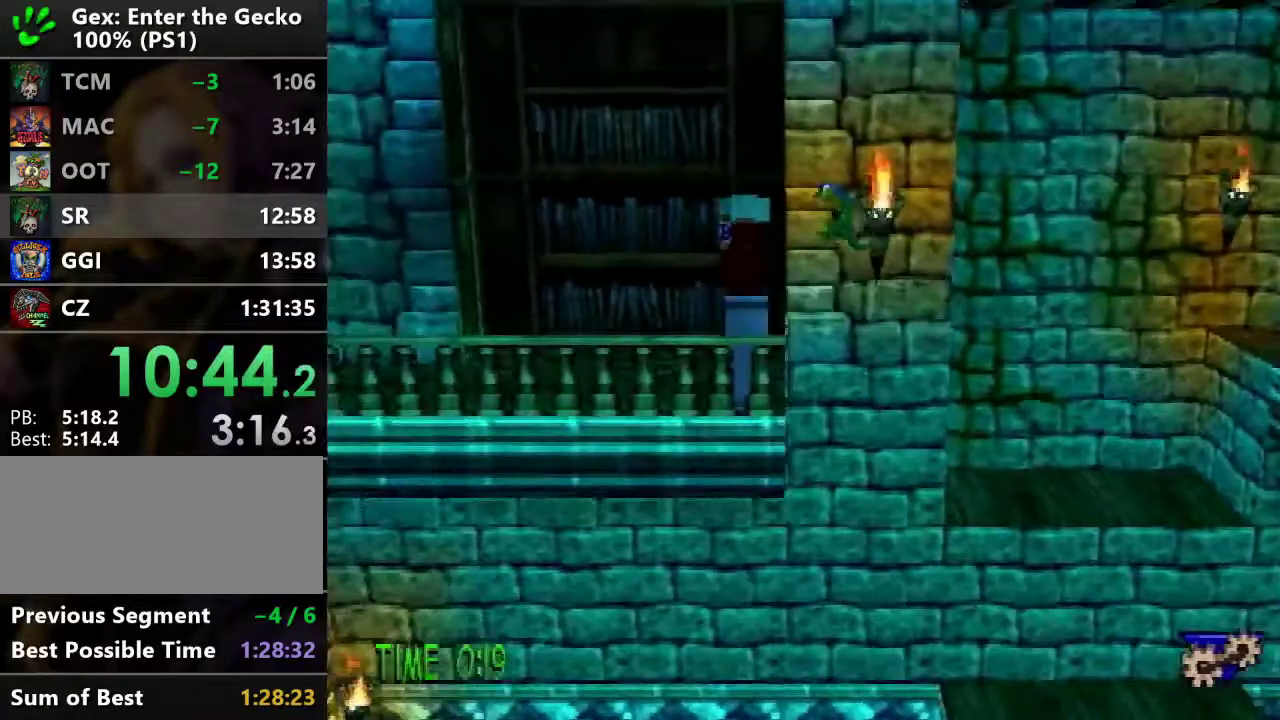
{"buttons": ["CROSS", "R2", "DPAD_LEFT"], "events": [[200, "CROSS", "up"], [417, "CROSS", "down"], [417, "R2", "down"]]}
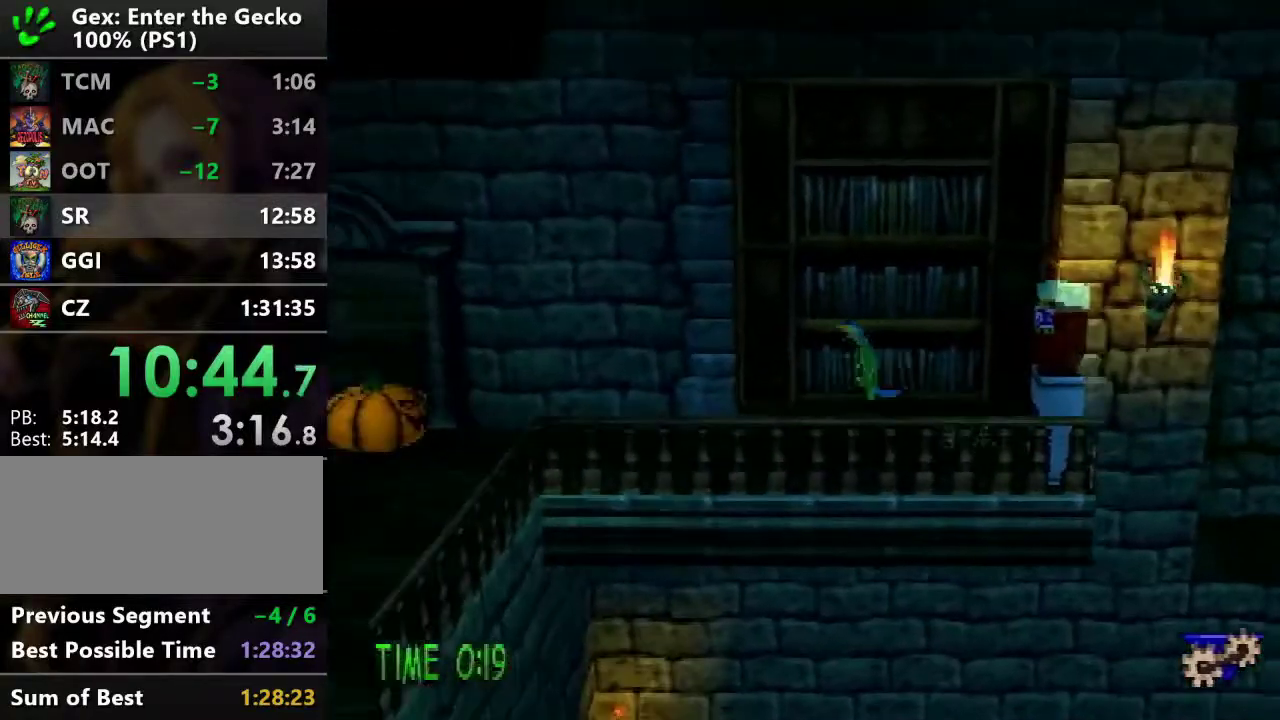
{"buttons": ["DPAD_LEFT"], "events": [[350, "CROSS", "up"], [350, "R2", "up"]]}
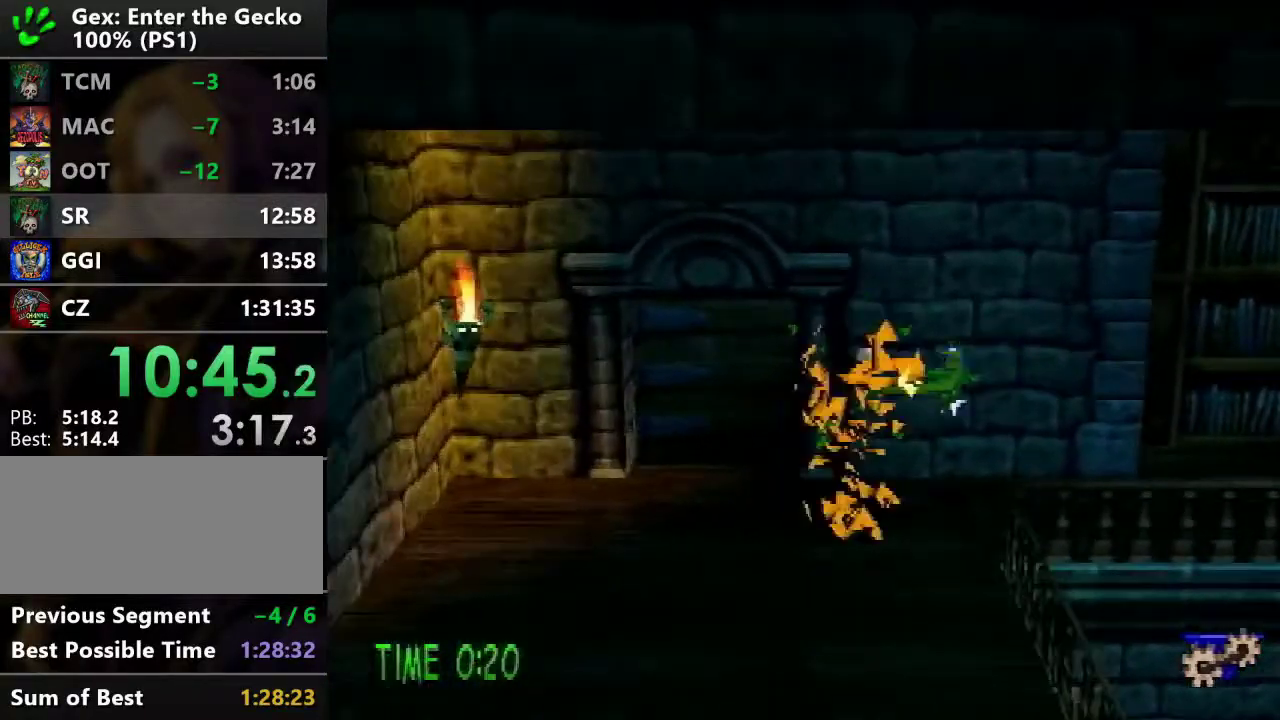
{"buttons": ["DPAD_UP"], "events": [[284, "DPAD_UP", "down"], [367, "SQUARE", "down"], [434, "DPAD_LEFT", "up"], [434, "SQUARE", "up"]]}
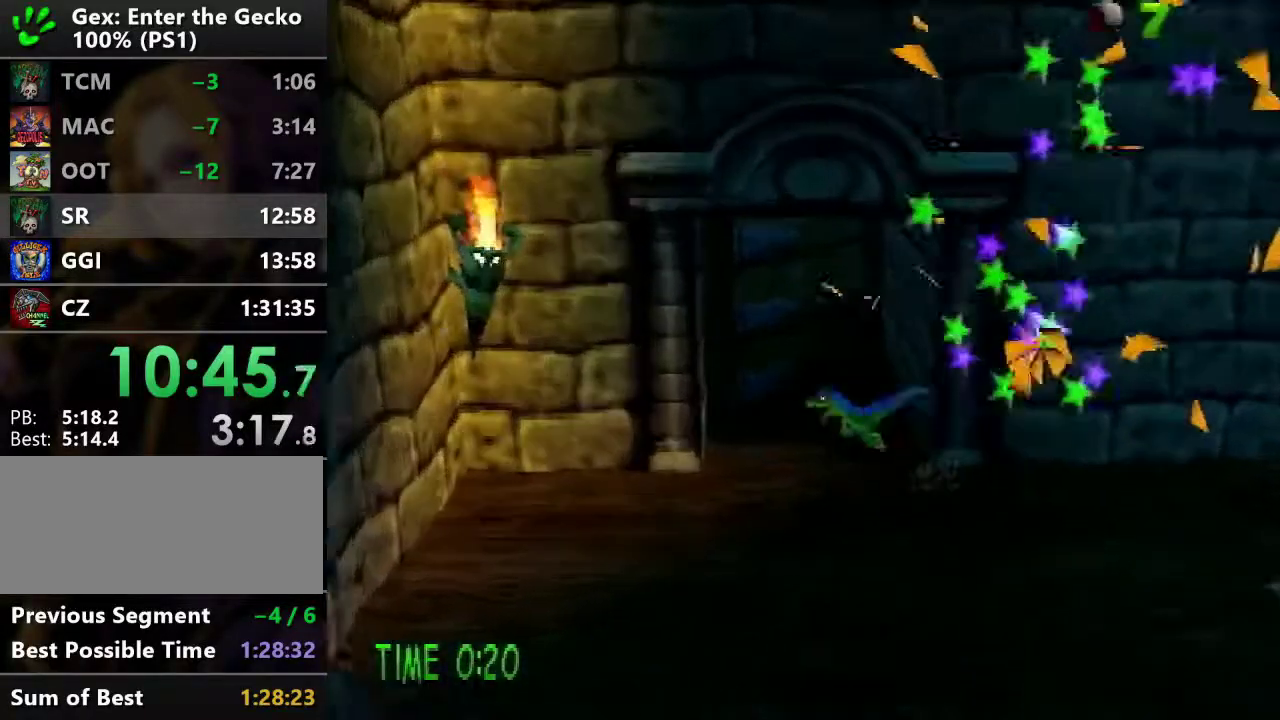
{"buttons": ["DPAD_UP"], "events": []}
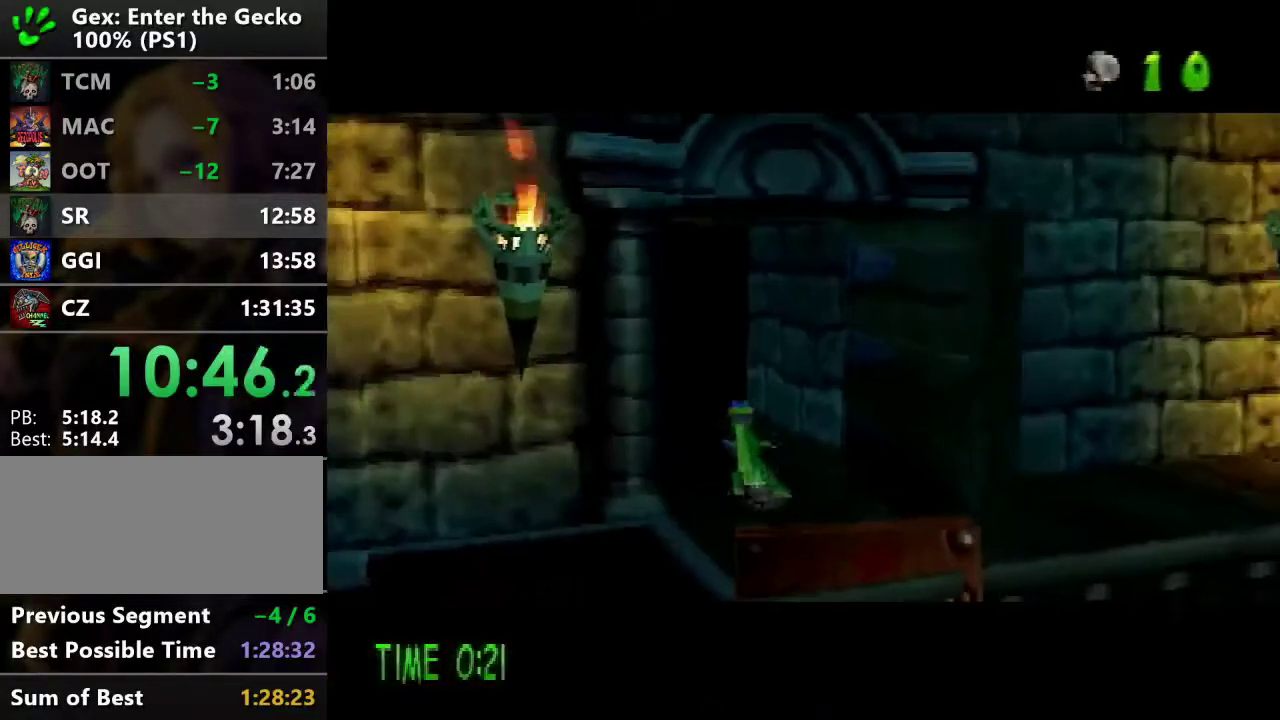
{"buttons": [], "events": [[83, "DPAD_UP", "up"]]}
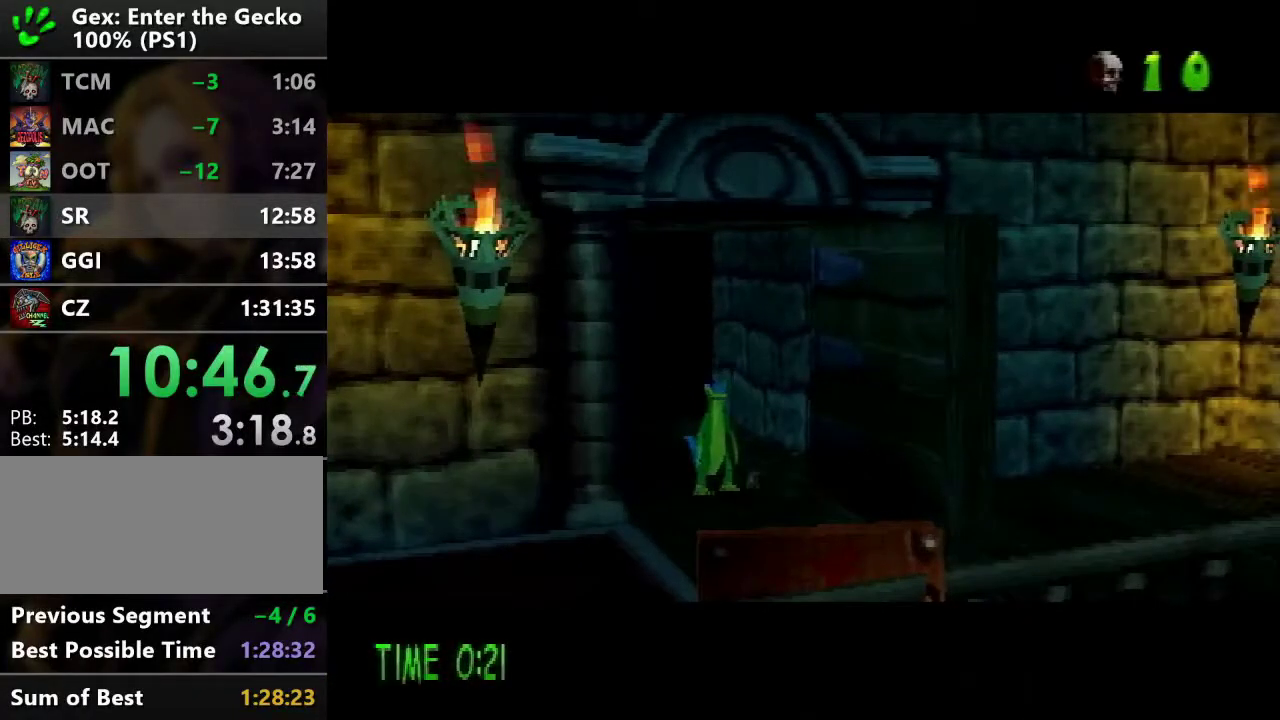
{"buttons": [], "events": []}